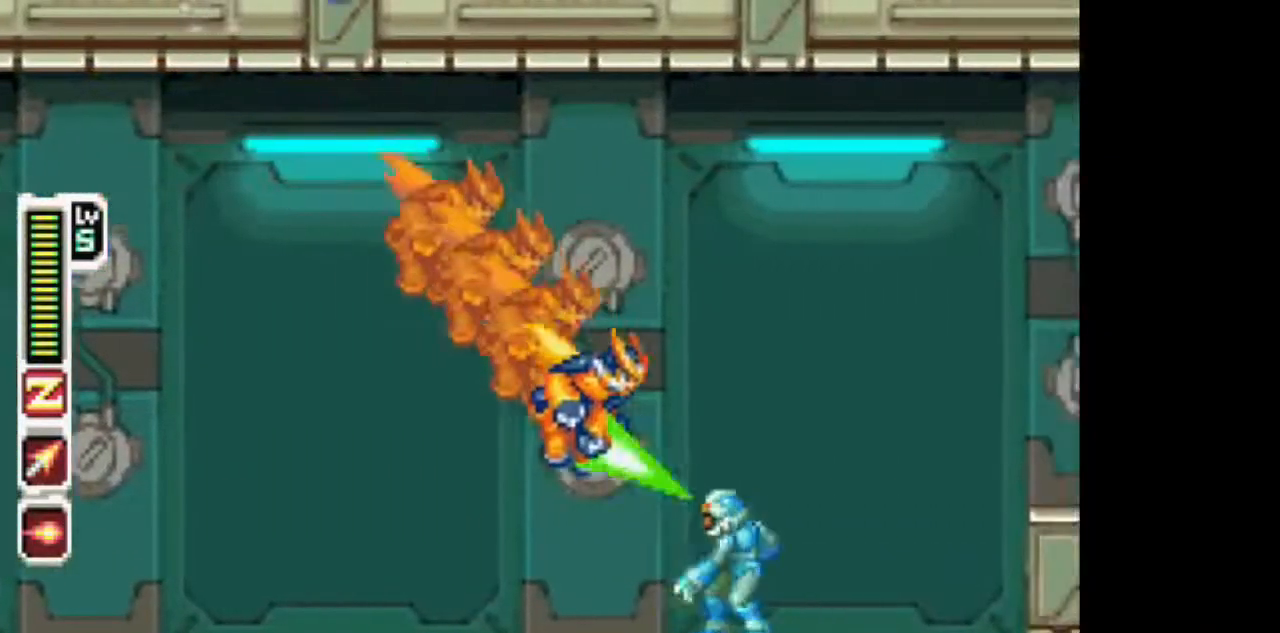
Gameplay with a controller (PlayStation layout); each line is a JSON object with the inputs held at the frame after it (dt_ms = milliseconds from this image to that frame). "events" lists button and stick changes between this image and that frame as [ms after this image, input, new state], when the widget could be followed in between. Not read: L3 R1 R3.
{"dt_ms": 500, "buttons": ["CIRCLE", "TRIANGLE", "DPAD_RIGHT"], "events": [[317, "CIRCLE", "down"], [467, "DPAD_DOWN", "up"]]}
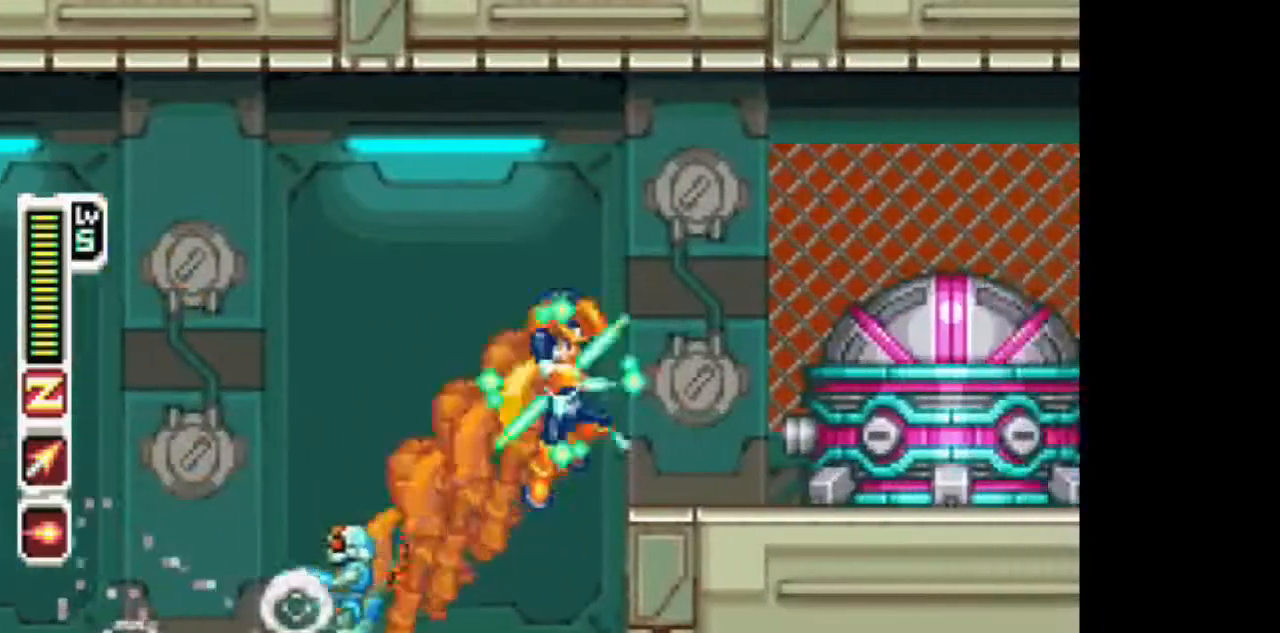
{"dt_ms": 500, "buttons": [], "events": [[17, "TRIANGLE", "up"], [133, "DPAD_DOWN", "down"], [133, "DPAD_RIGHT", "up"], [167, "CIRCLE", "up"], [167, "TRIANGLE", "down"], [283, "DPAD_DOWN", "up"], [383, "TRIANGLE", "up"]]}
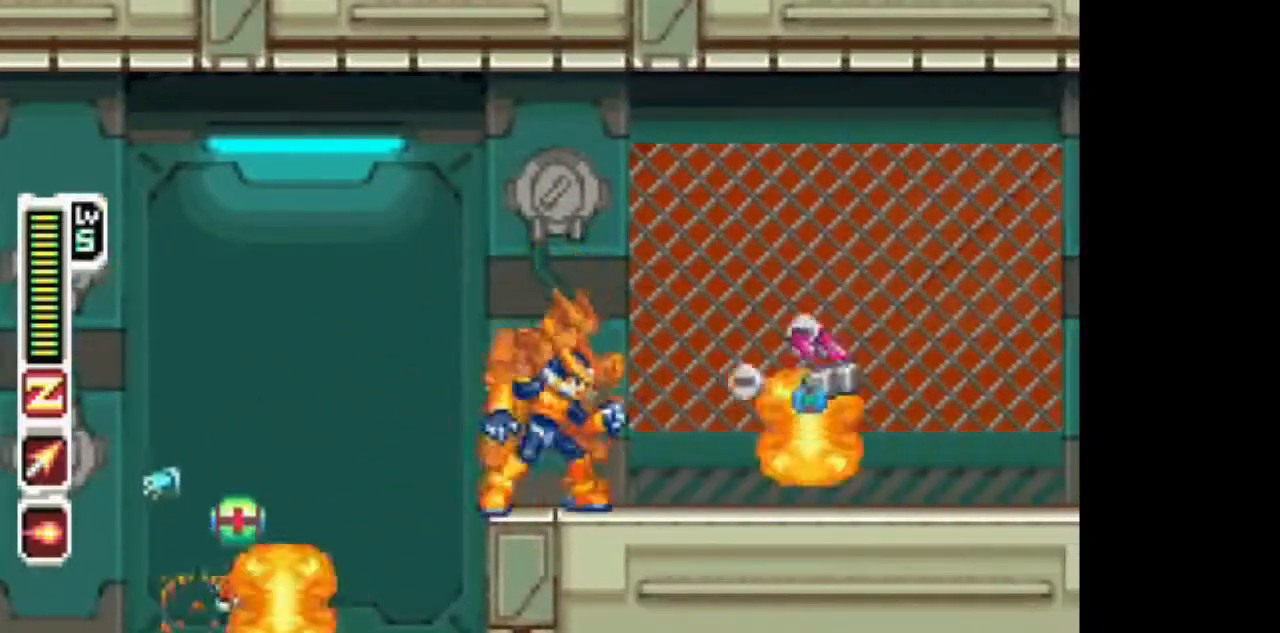
{"dt_ms": 500, "buttons": ["DPAD_RIGHT"], "events": [[33, "DPAD_RIGHT", "down"]]}
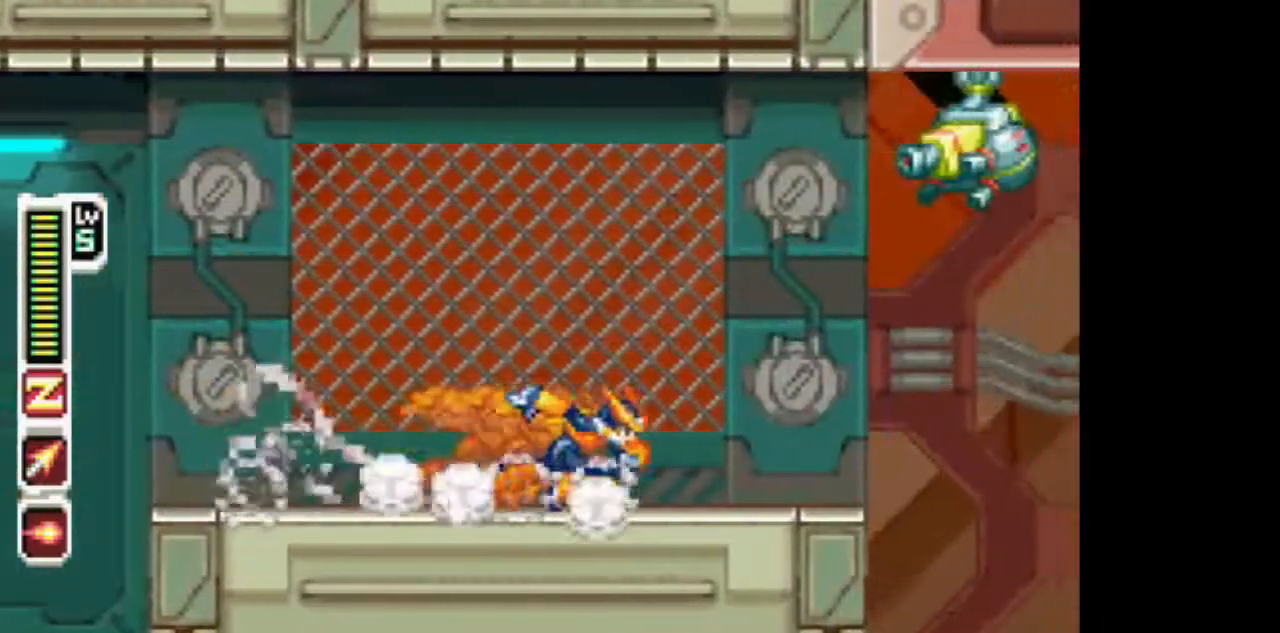
{"dt_ms": 500, "buttons": ["CIRCLE", "TRIANGLE", "DPAD_DOWN", "DPAD_RIGHT"], "events": [[33, "CIRCLE", "down"], [150, "DPAD_UP", "down"], [200, "TRIANGLE", "down"], [250, "DPAD_UP", "up"], [350, "DPAD_DOWN", "down"]]}
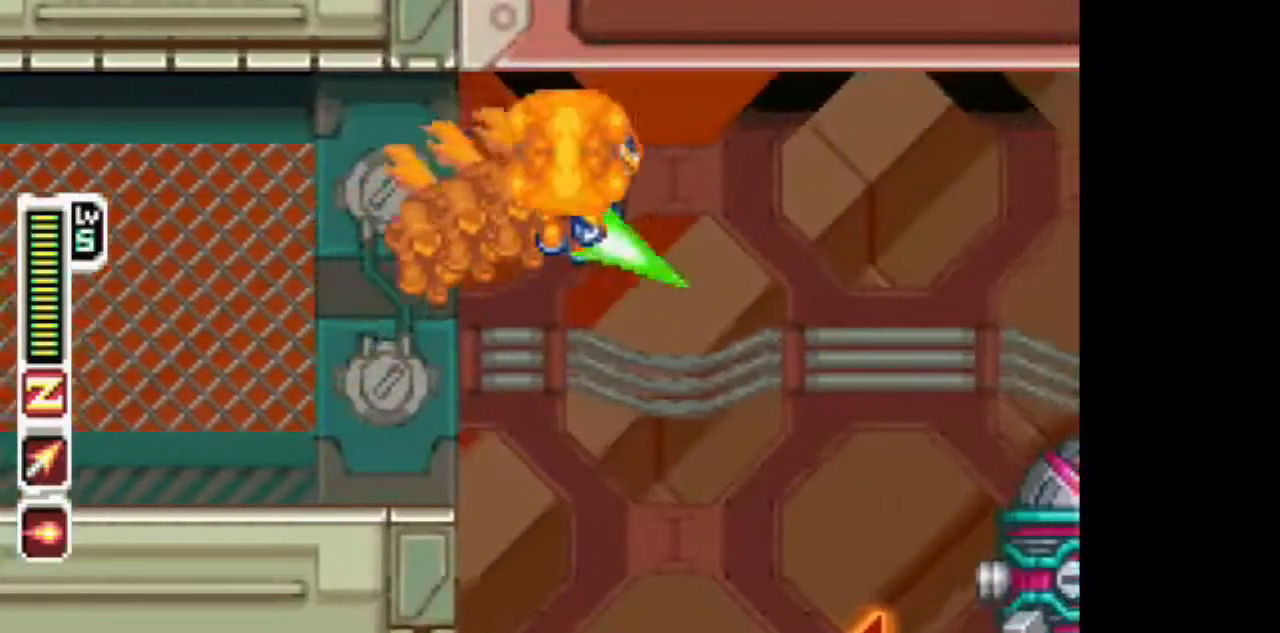
{"dt_ms": 500, "buttons": [], "events": [[100, "CIRCLE", "up"], [300, "TRIANGLE", "up"], [350, "DPAD_RIGHT", "up"], [417, "DPAD_DOWN", "up"]]}
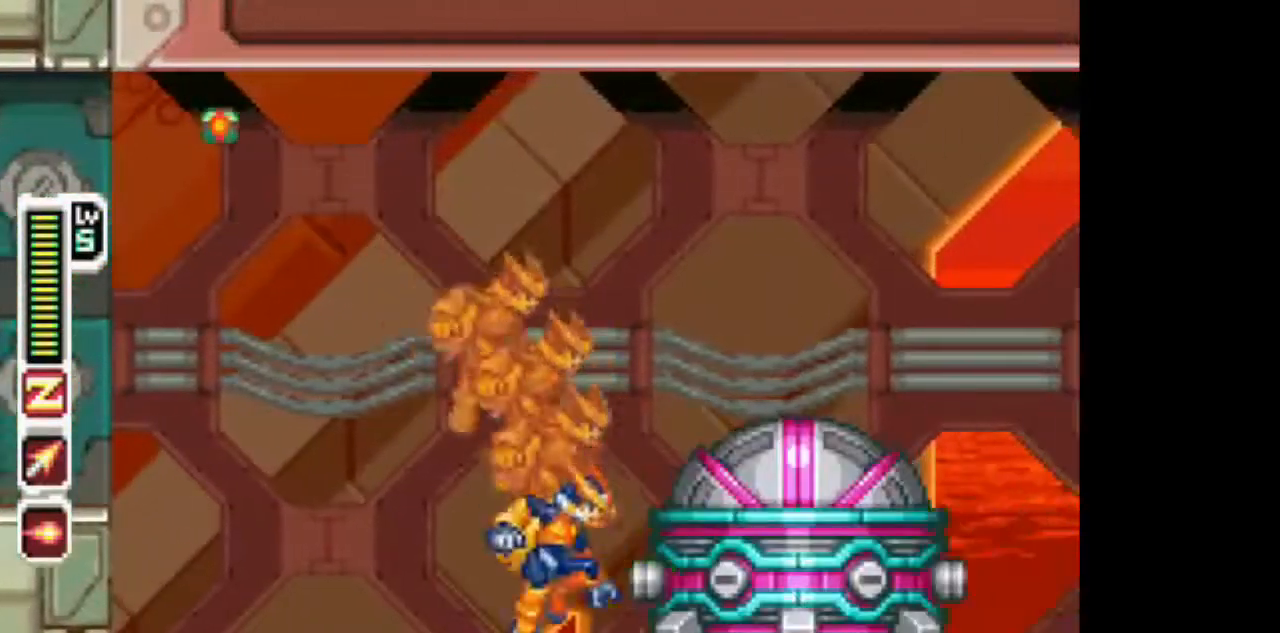
{"dt_ms": 500, "buttons": ["TRIANGLE"], "events": [[117, "CIRCLE", "down"], [117, "DPAD_DOWN", "down"], [167, "TRIANGLE", "down"], [217, "CIRCLE", "up"], [267, "DPAD_DOWN", "up"]]}
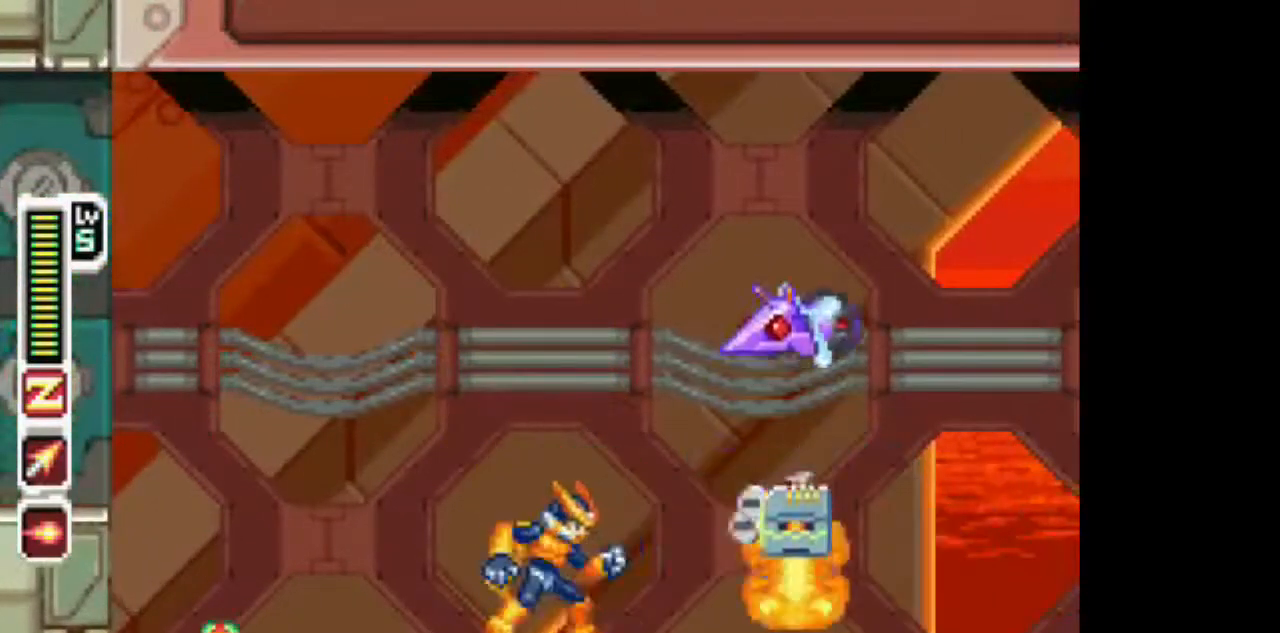
{"dt_ms": 500, "buttons": ["TRIANGLE", "DPAD_RIGHT"], "events": [[17, "DPAD_RIGHT", "down"]]}
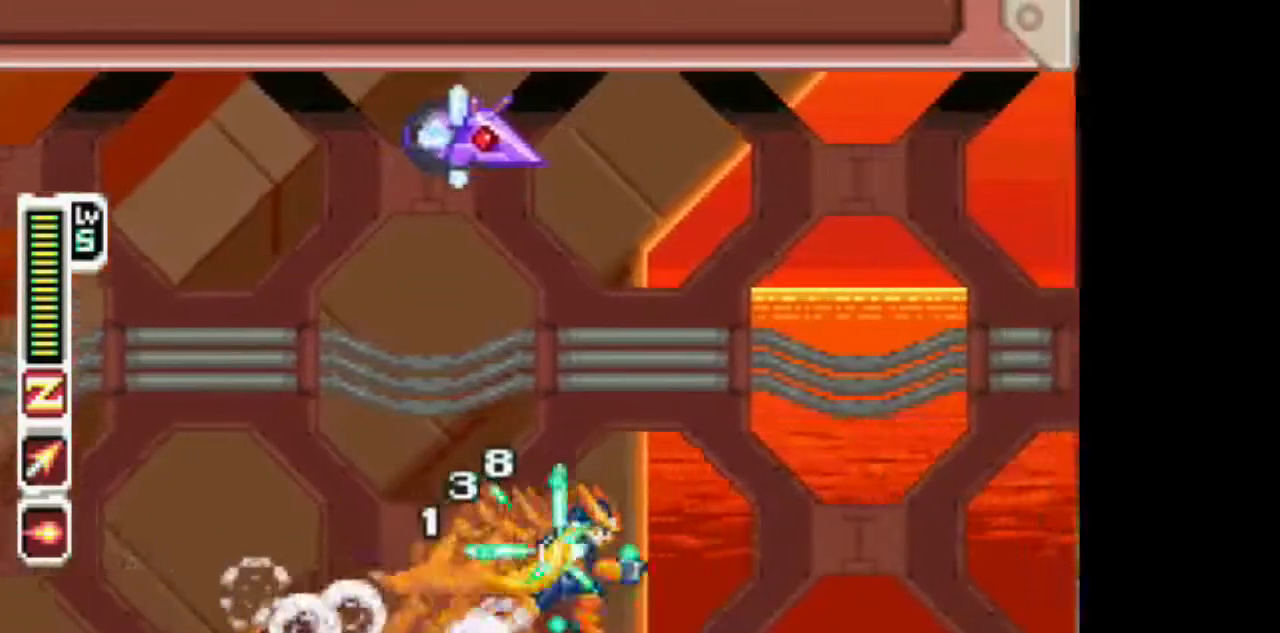
{"dt_ms": 500, "buttons": ["TRIANGLE", "DPAD_RIGHT"], "events": [[133, "CIRCLE", "down"], [183, "TRIANGLE", "up"], [400, "CIRCLE", "up"], [400, "TRIANGLE", "down"]]}
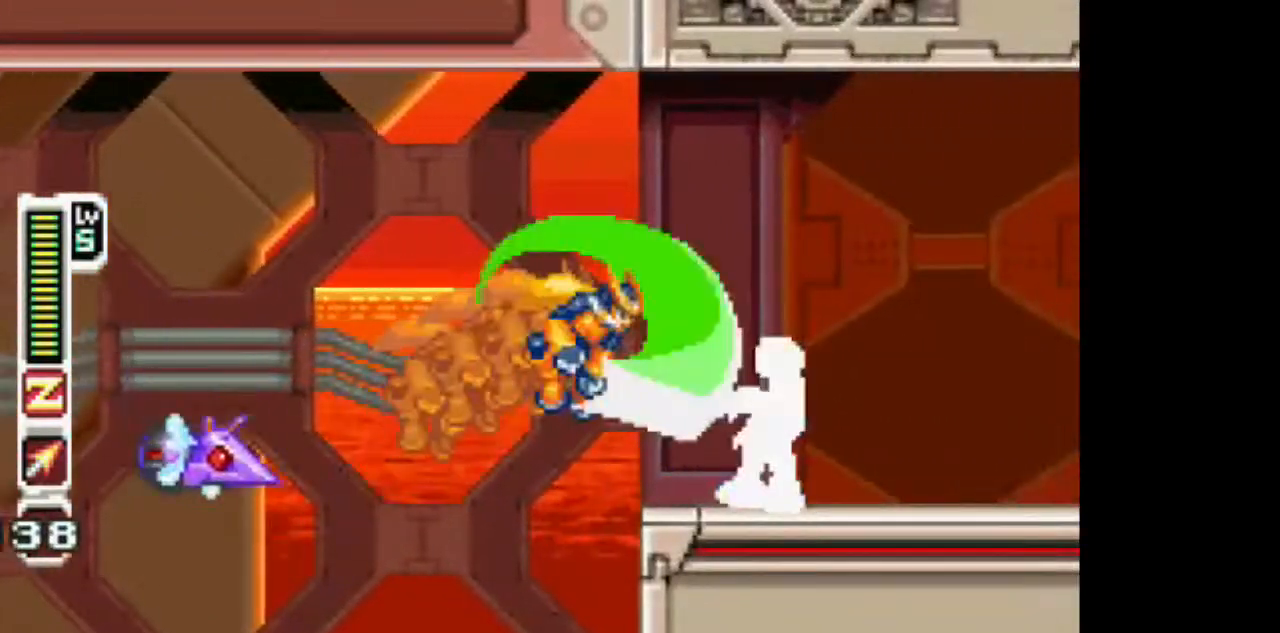
{"dt_ms": 500, "buttons": ["TRIANGLE", "DPAD_RIGHT"], "events": []}
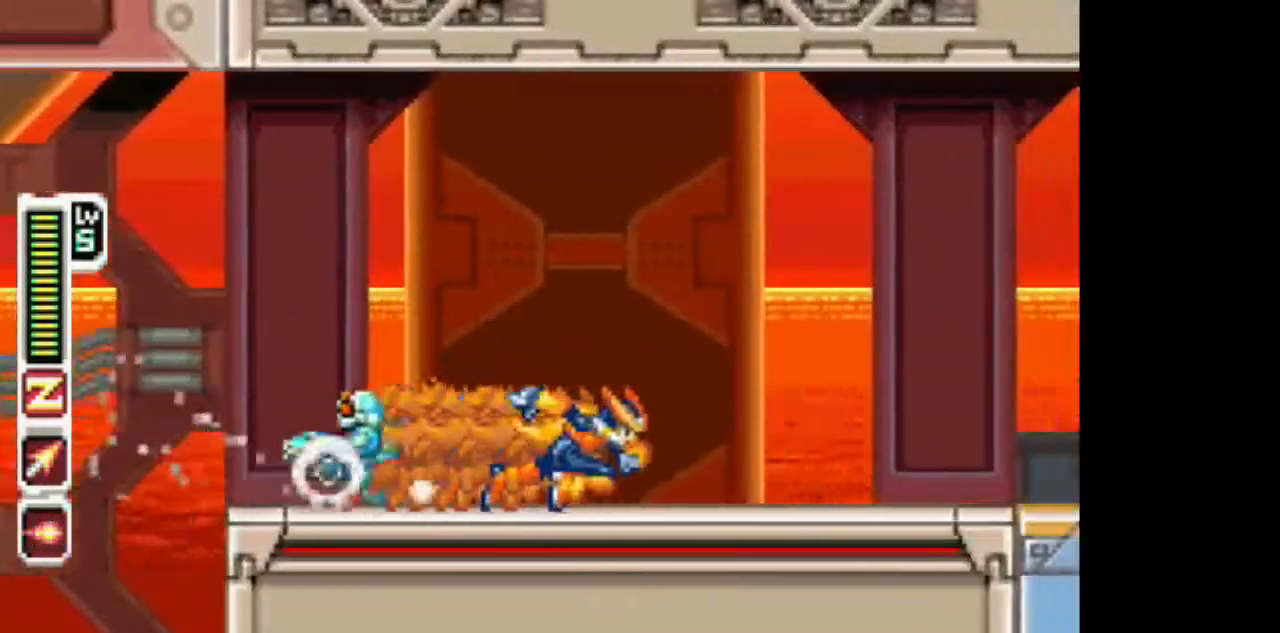
{"dt_ms": 500, "buttons": ["TRIANGLE", "DPAD_RIGHT"], "events": [[83, "CIRCLE", "down"], [433, "CIRCLE", "up"], [433, "TRIANGLE", "up"], [483, "TRIANGLE", "down"]]}
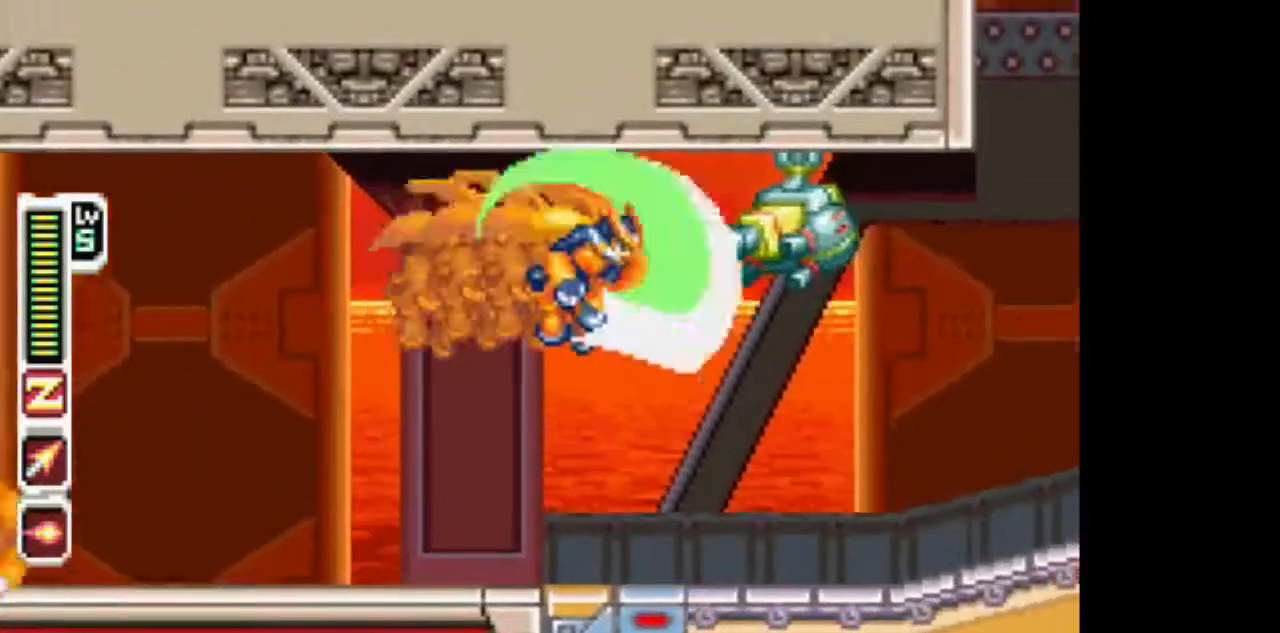
{"dt_ms": 500, "buttons": ["TRIANGLE", "DPAD_RIGHT"], "events": []}
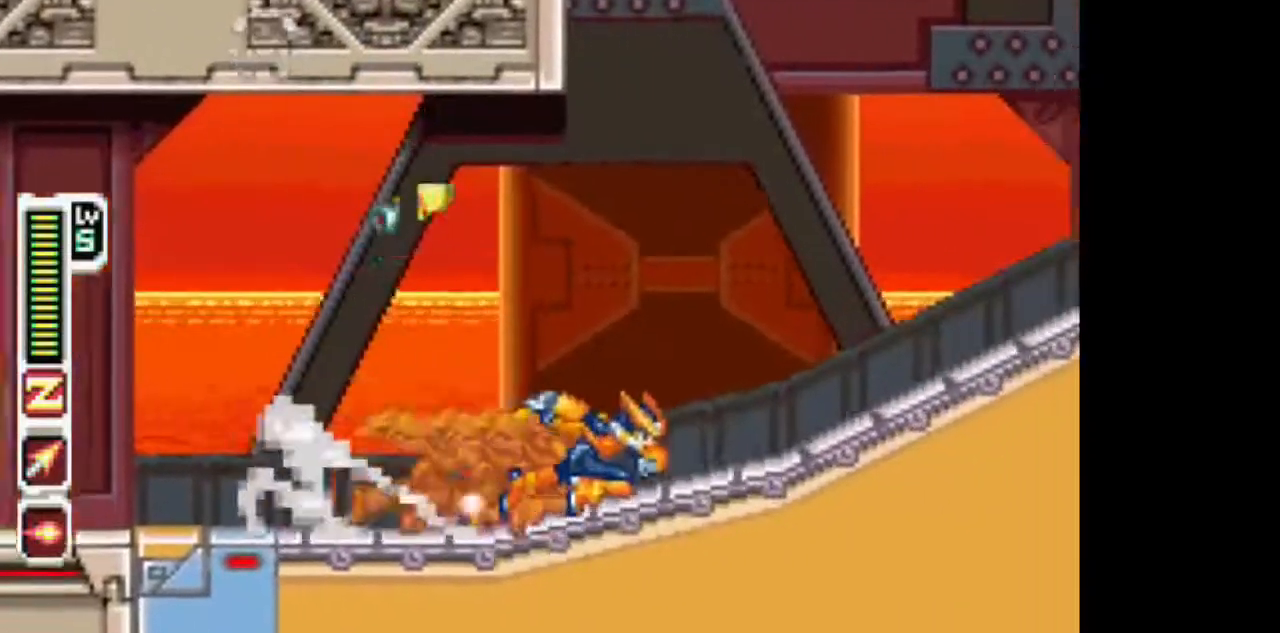
{"dt_ms": 500, "buttons": ["TRIANGLE", "DPAD_RIGHT"], "events": []}
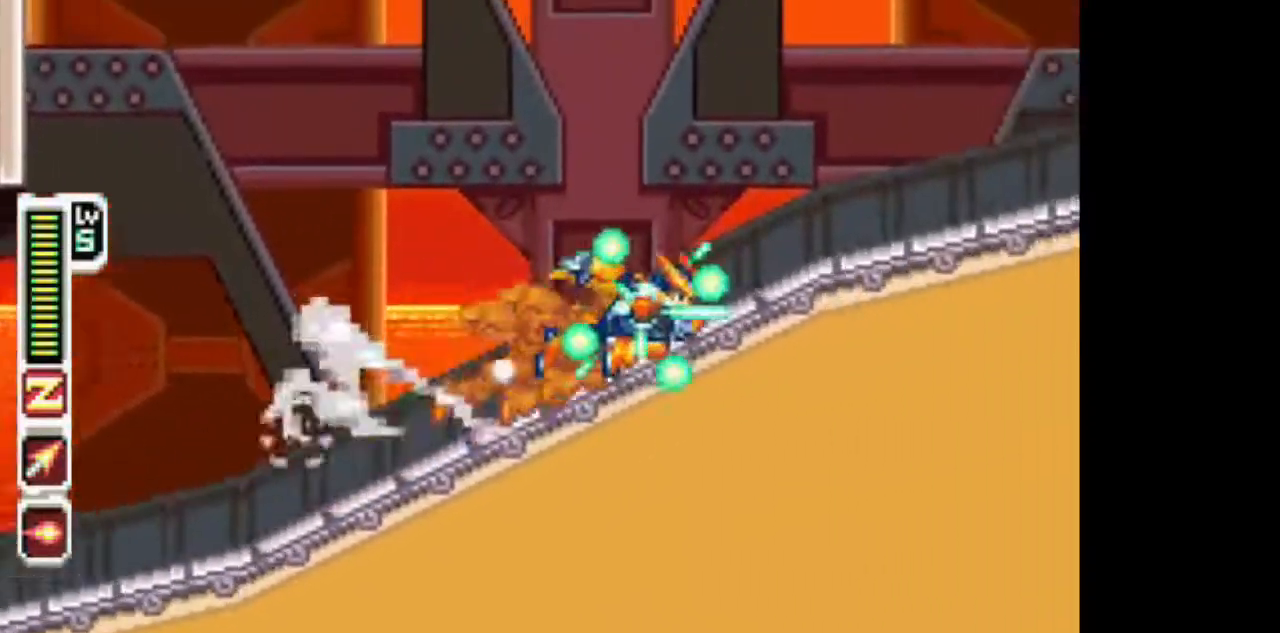
{"dt_ms": 500, "buttons": ["TRIANGLE", "DPAD_RIGHT"], "events": []}
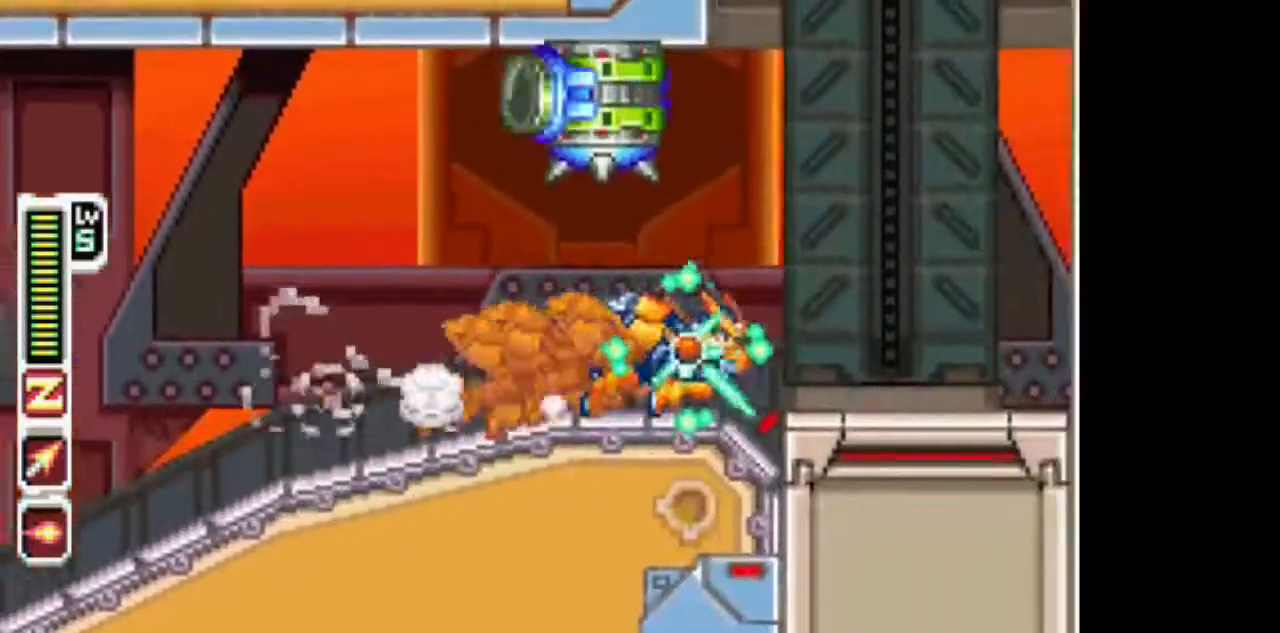
{"dt_ms": 500, "buttons": ["CIRCLE", "TRIANGLE", "DPAD_RIGHT"], "events": [[117, "CIRCLE", "down"], [367, "CIRCLE", "up"], [417, "CIRCLE", "down"]]}
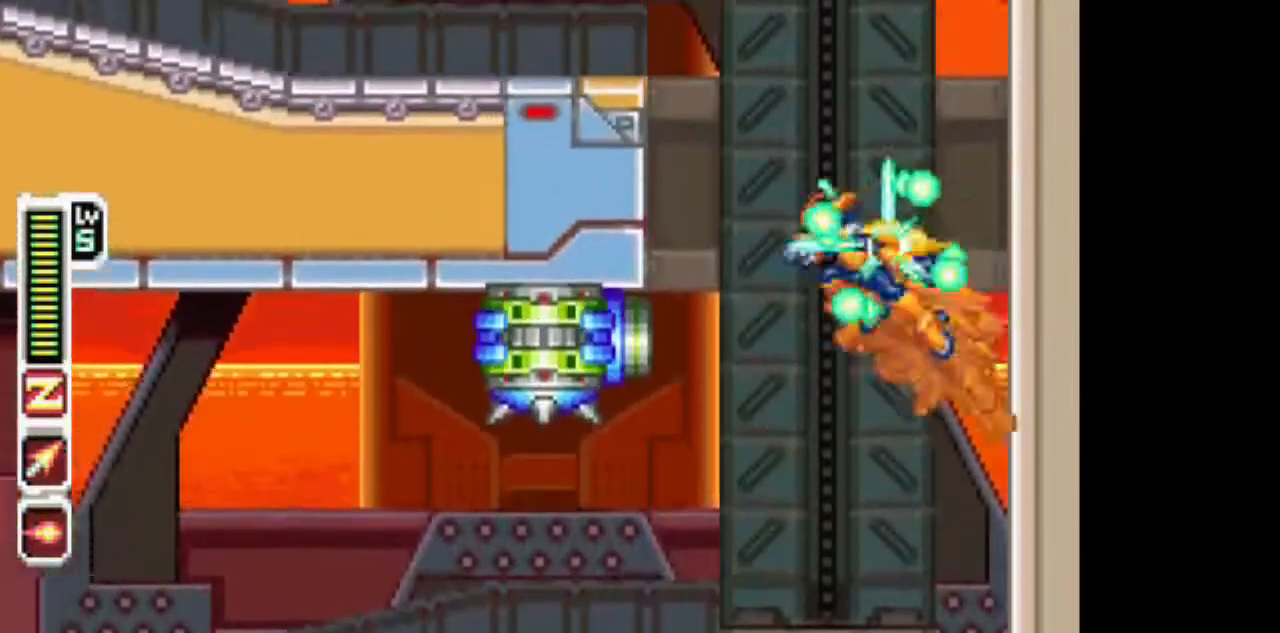
{"dt_ms": 500, "buttons": ["CIRCLE", "TRIANGLE", "DPAD_LEFT"], "events": [[33, "CIRCLE", "up"], [133, "CIRCLE", "down"], [333, "CIRCLE", "up"], [383, "CIRCLE", "down"], [433, "DPAD_LEFT", "down"], [433, "DPAD_RIGHT", "up"]]}
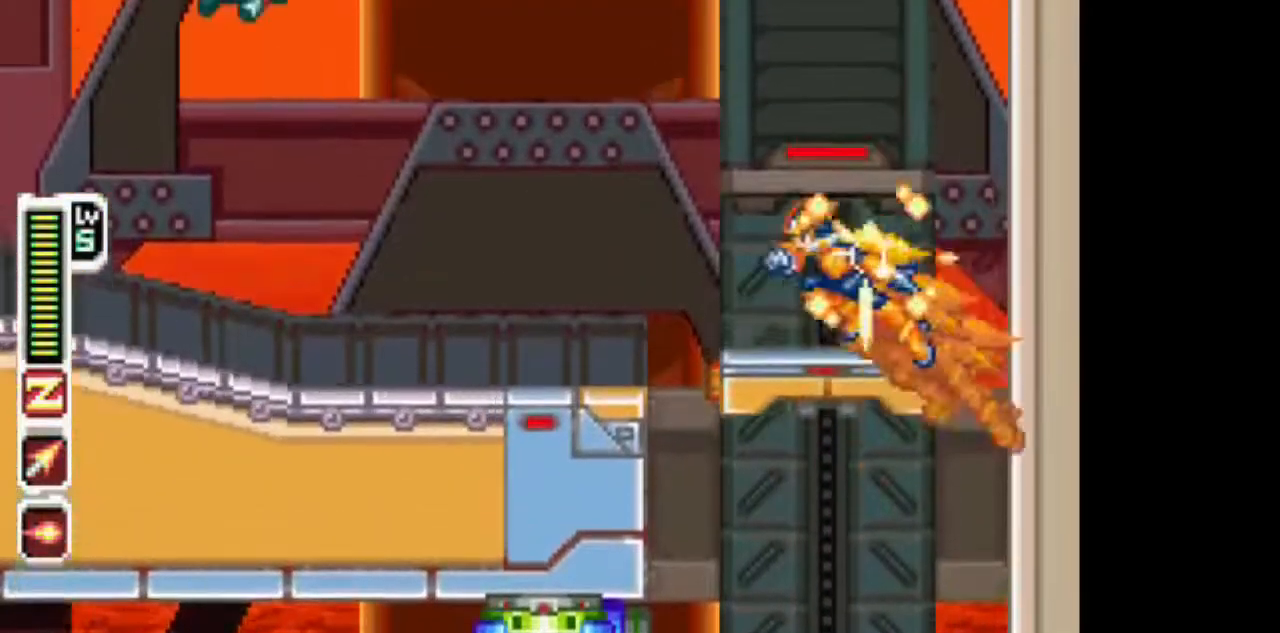
{"dt_ms": 500, "buttons": ["CIRCLE", "TRIANGLE", "DPAD_LEFT"], "events": [[100, "CIRCLE", "up"], [400, "CIRCLE", "down"], [400, "TRIANGLE", "up"], [500, "TRIANGLE", "down"]]}
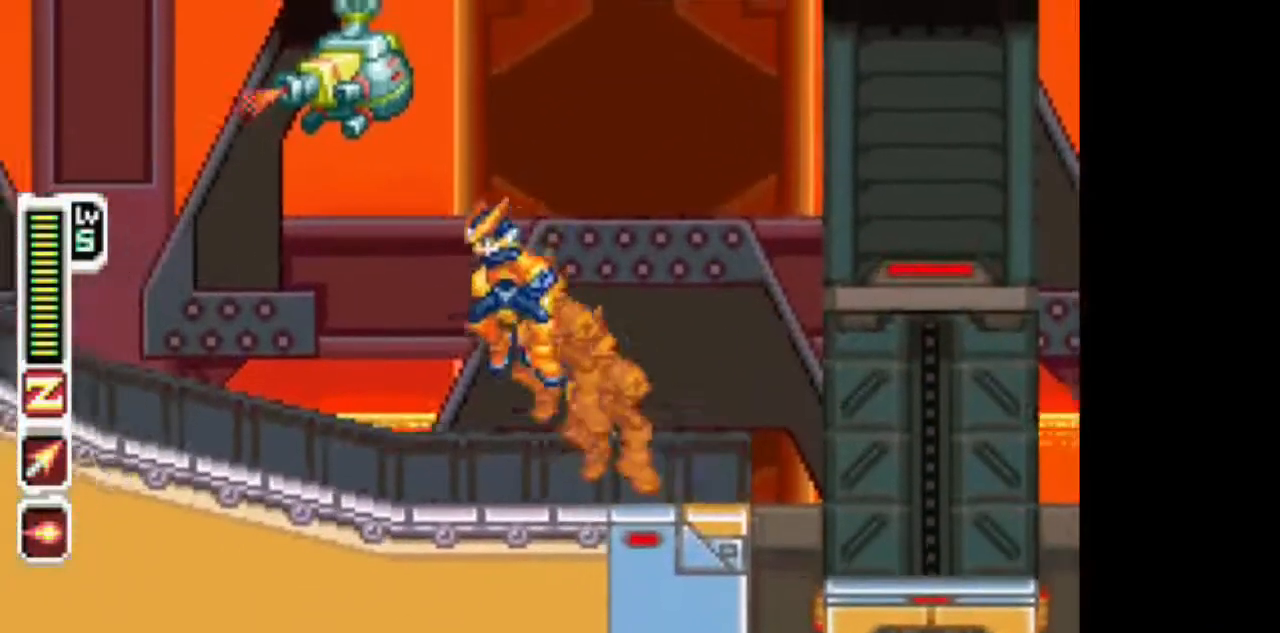
{"dt_ms": 500, "buttons": ["TRIANGLE", "DPAD_LEFT"], "events": [[17, "L1", "down"], [167, "L1", "up"], [267, "CIRCLE", "up"]]}
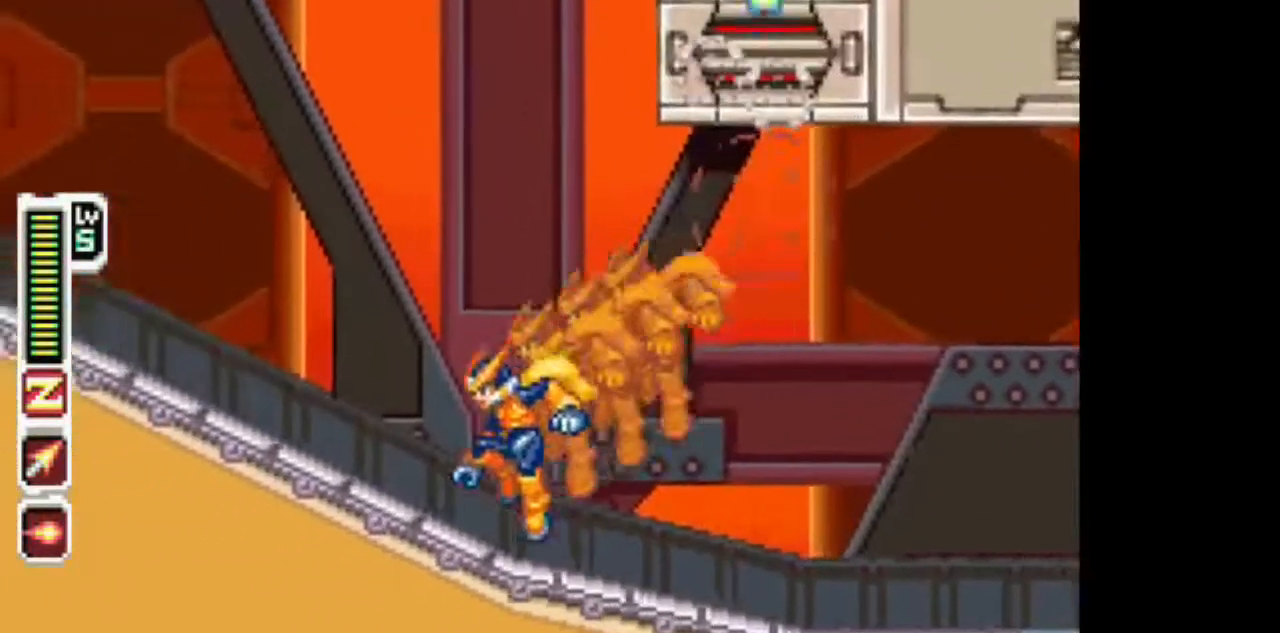
{"dt_ms": 500, "buttons": ["TRIANGLE", "L1", "DPAD_LEFT"], "events": [[133, "L1", "down"], [433, "L1", "up"], [483, "L1", "down"]]}
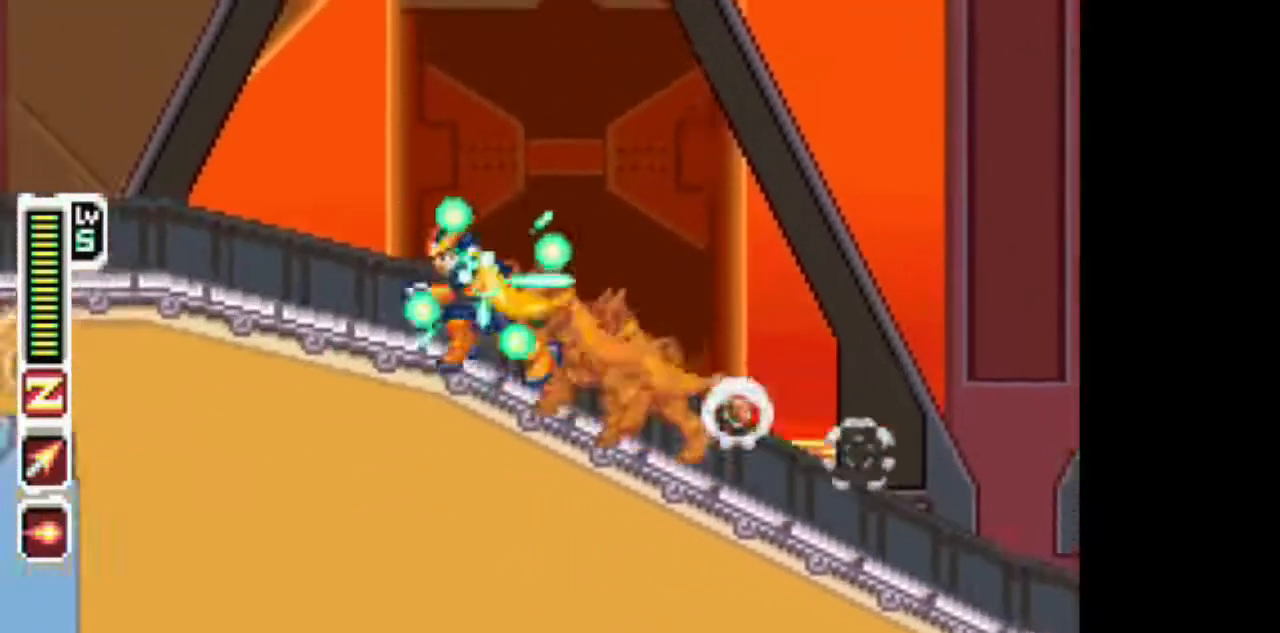
{"dt_ms": 500, "buttons": ["CIRCLE", "L1", "DPAD_LEFT"], "events": [[300, "CIRCLE", "down"], [367, "TRIANGLE", "up"]]}
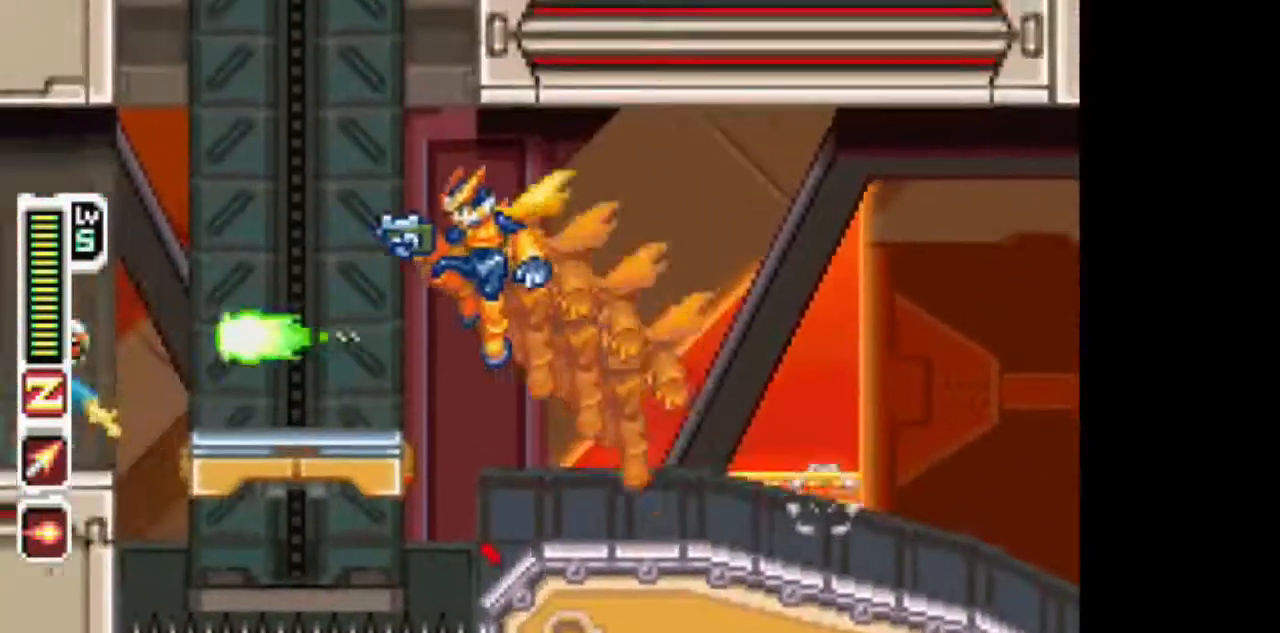
{"dt_ms": 500, "buttons": ["TRIANGLE"], "events": [[117, "CIRCLE", "up"], [117, "L1", "up"], [150, "TRIANGLE", "down"], [250, "DPAD_LEFT", "up"]]}
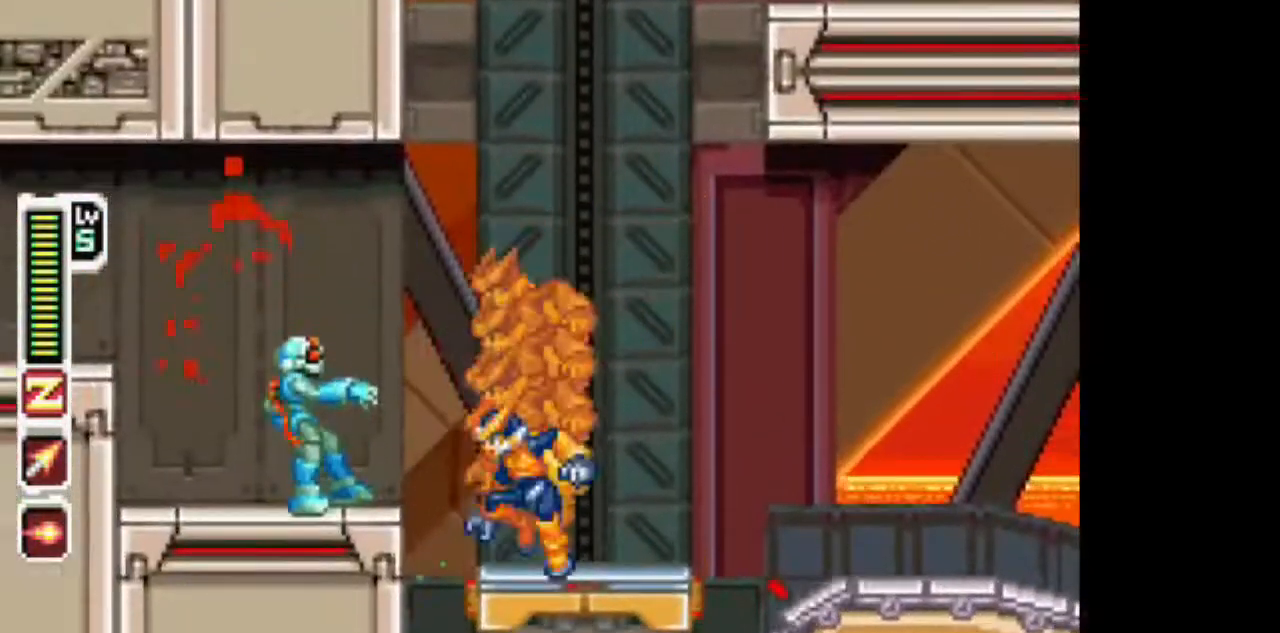
{"dt_ms": 500, "buttons": ["TRIANGLE"], "events": []}
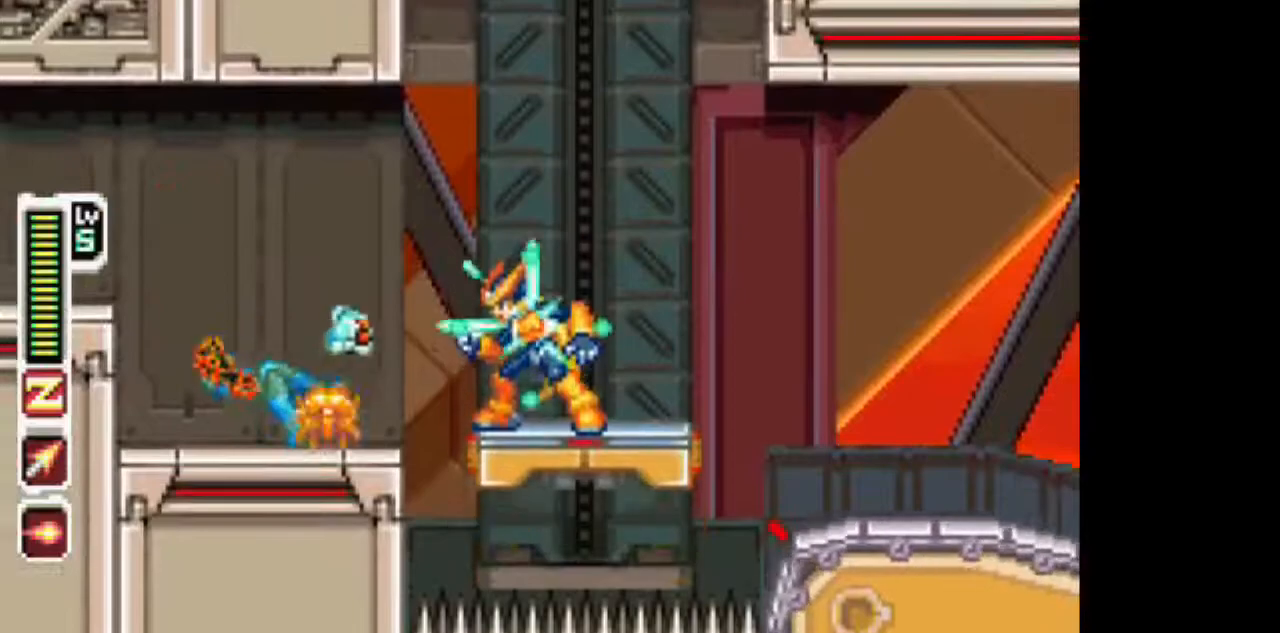
{"dt_ms": 1000, "buttons": ["TRIANGLE", "DPAD_RIGHT"]}
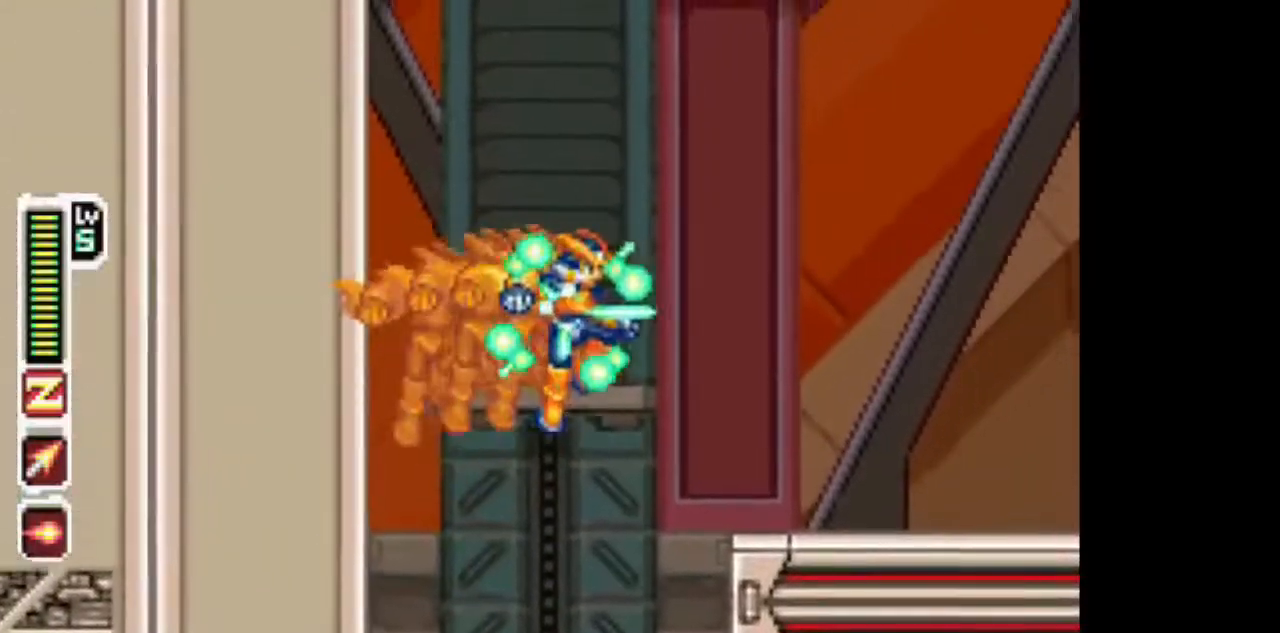
{"dt_ms": 500, "buttons": ["TRIANGLE", "DPAD_RIGHT"], "events": []}